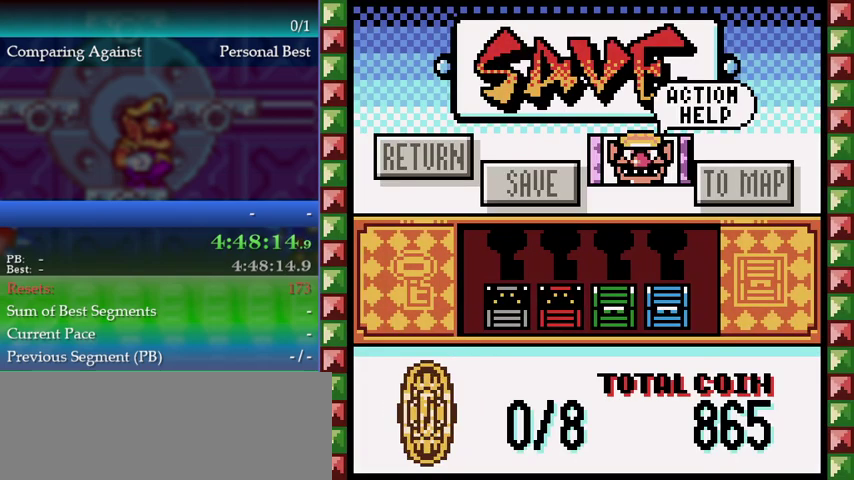
Gameplay with a controller (Nintendo layout); each line is a JSON object with the inputs held at the frame after it. "events" lists button and stick changes between this image and that frame as [ms after this image, input, new state], when the widget could be followed in between. This overlay highlights the sticks when they move; stick clicks (L3) are not distinguishable. Not read: L3 R3.
{"buttons": ["A"], "left_stick": "center", "events": [[67, "left_stick", "right"], [133, "left_stick", "center"], [233, "A", "down"], [300, "A", "up"], [367, "A", "down"]]}
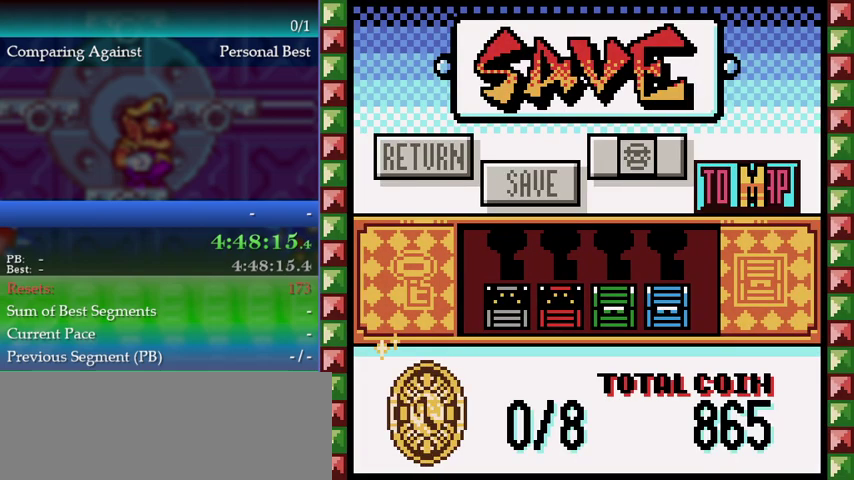
{"buttons": [], "left_stick": "center", "events": [[33, "A", "up"], [100, "A", "down"], [300, "A", "up"]]}
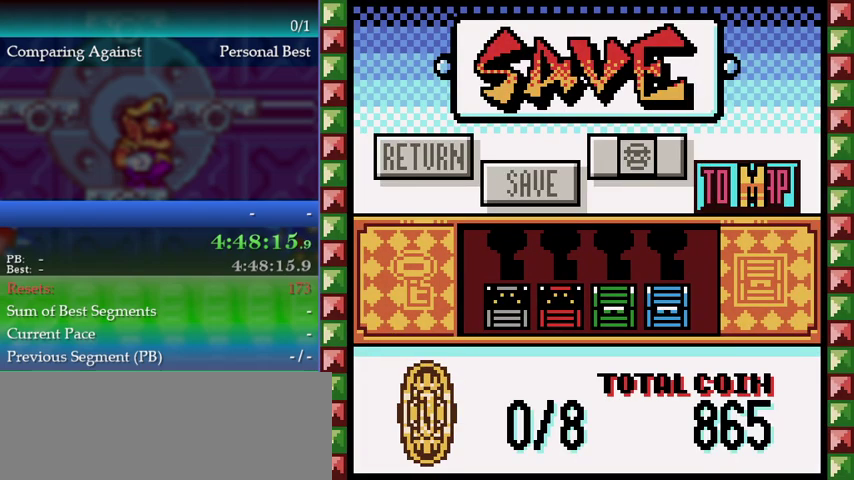
{"buttons": [], "left_stick": "center", "events": []}
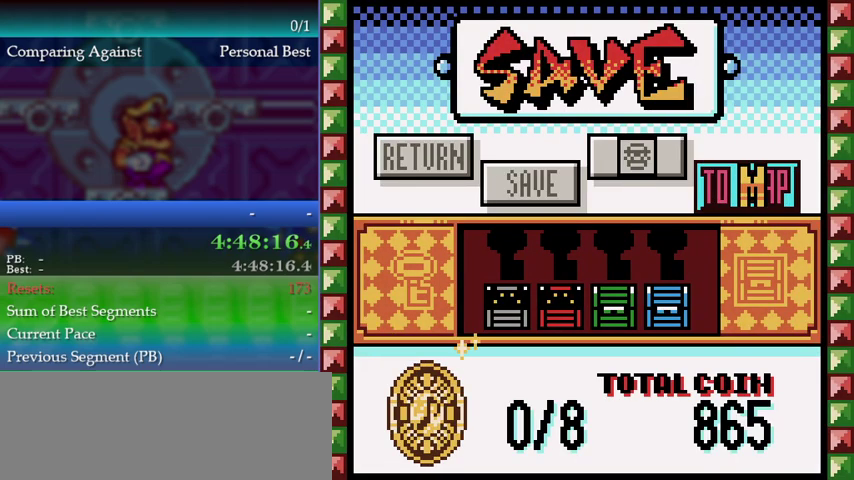
{"buttons": [], "left_stick": "center", "events": []}
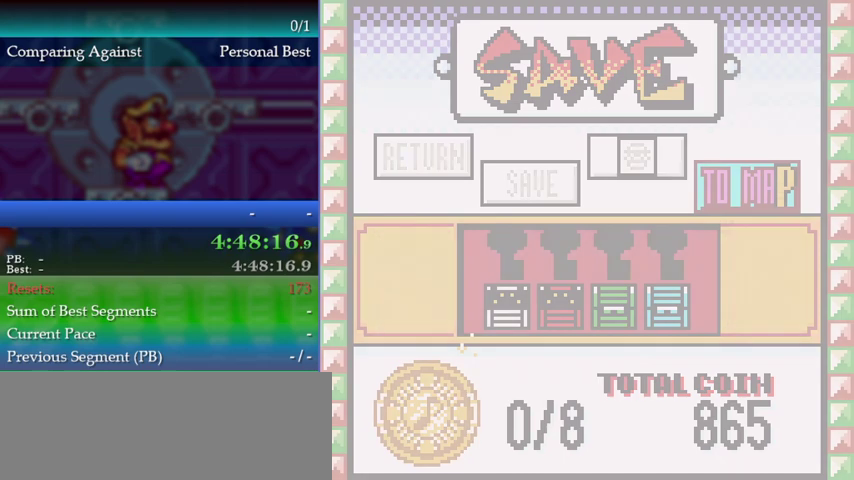
{"buttons": [], "left_stick": "center", "events": []}
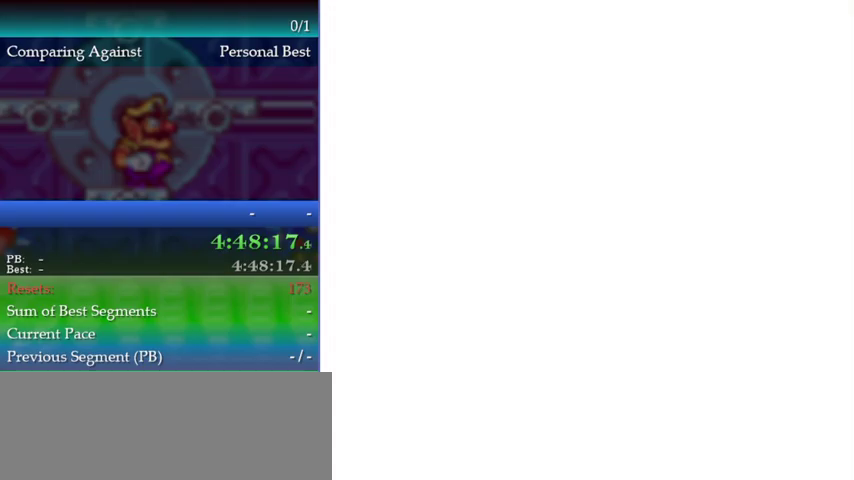
{"buttons": ["A"], "left_stick": "center", "events": [[333, "A", "down"], [400, "A", "up"], [500, "A", "down"]]}